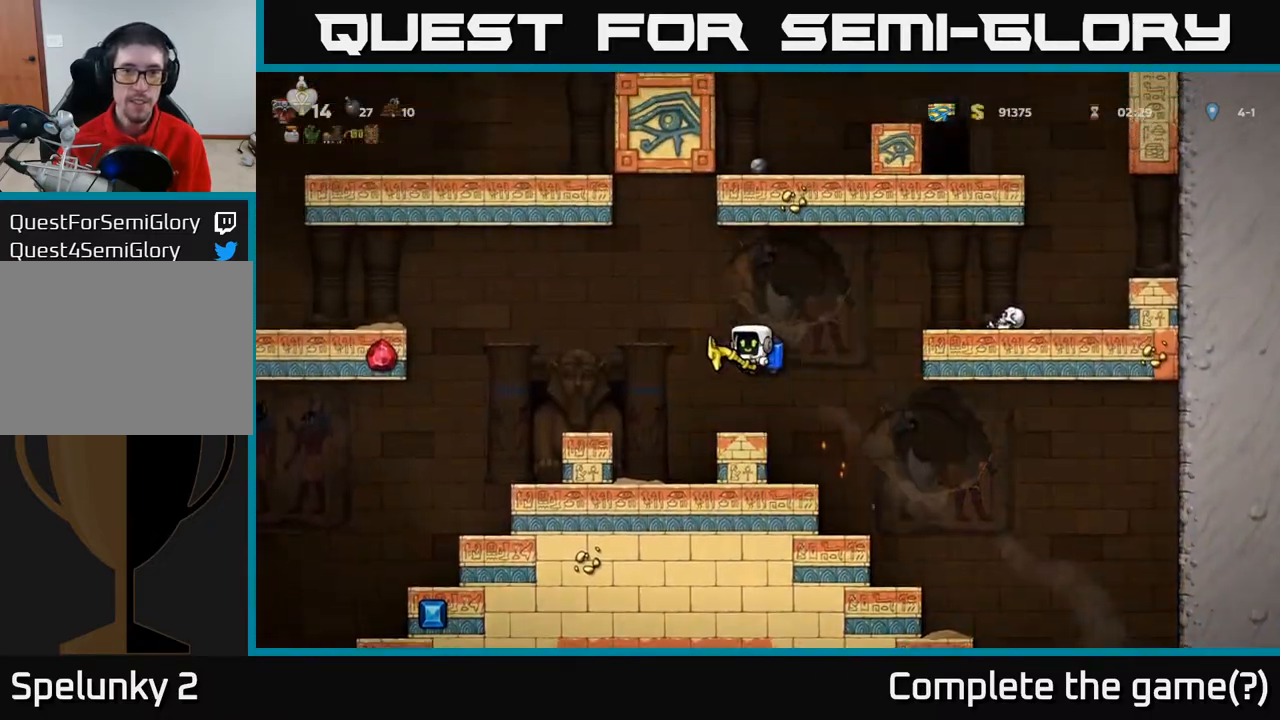
Gameplay with a controller (Xbox layout); each line is a JSON object with the inputs held at the frame after it. "events" lists button and stick changes between this image and that frame as [ms after this image, input, new state], when the widget could be followed in between.
{"buttons": ["DPAD_LEFT"], "left_stick": "center", "right_stick": "center", "events": [[133, "A", "down"], [233, "A", "up"]]}
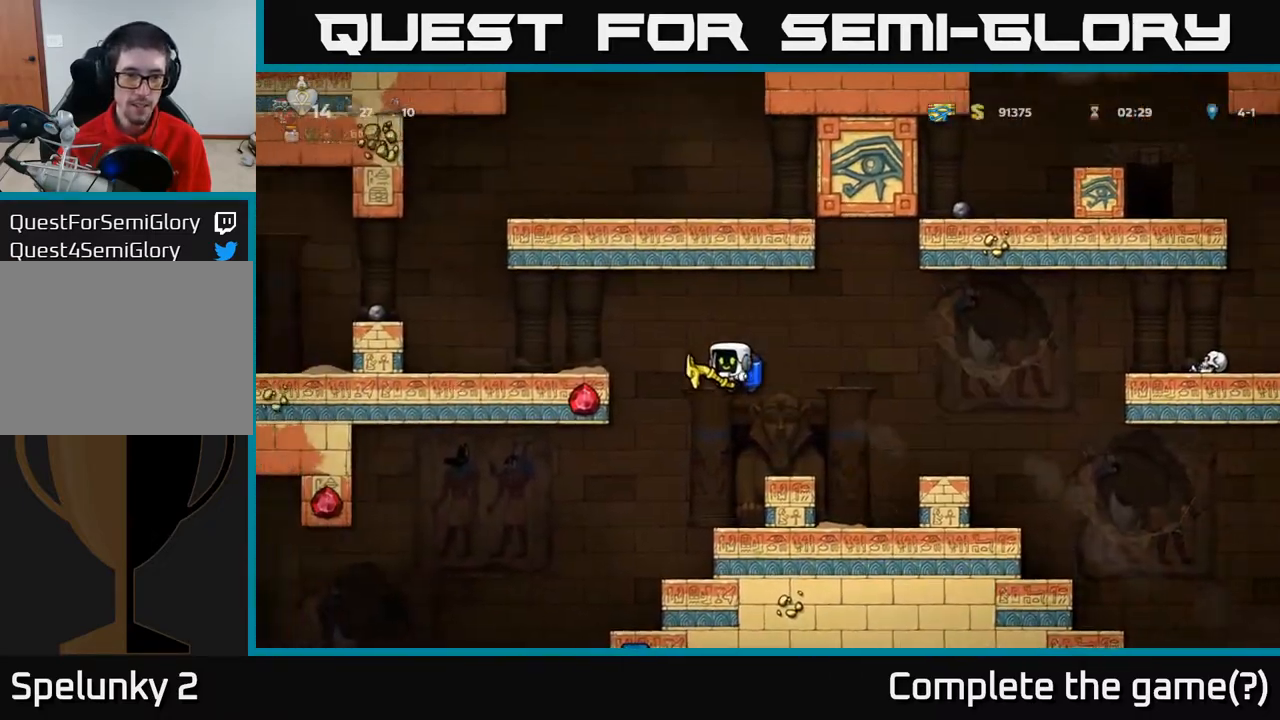
{"buttons": [], "left_stick": "center", "right_stick": "center", "events": [[100, "DPAD_LEFT", "up"], [317, "DPAD_LEFT", "down"], [467, "DPAD_LEFT", "up"]]}
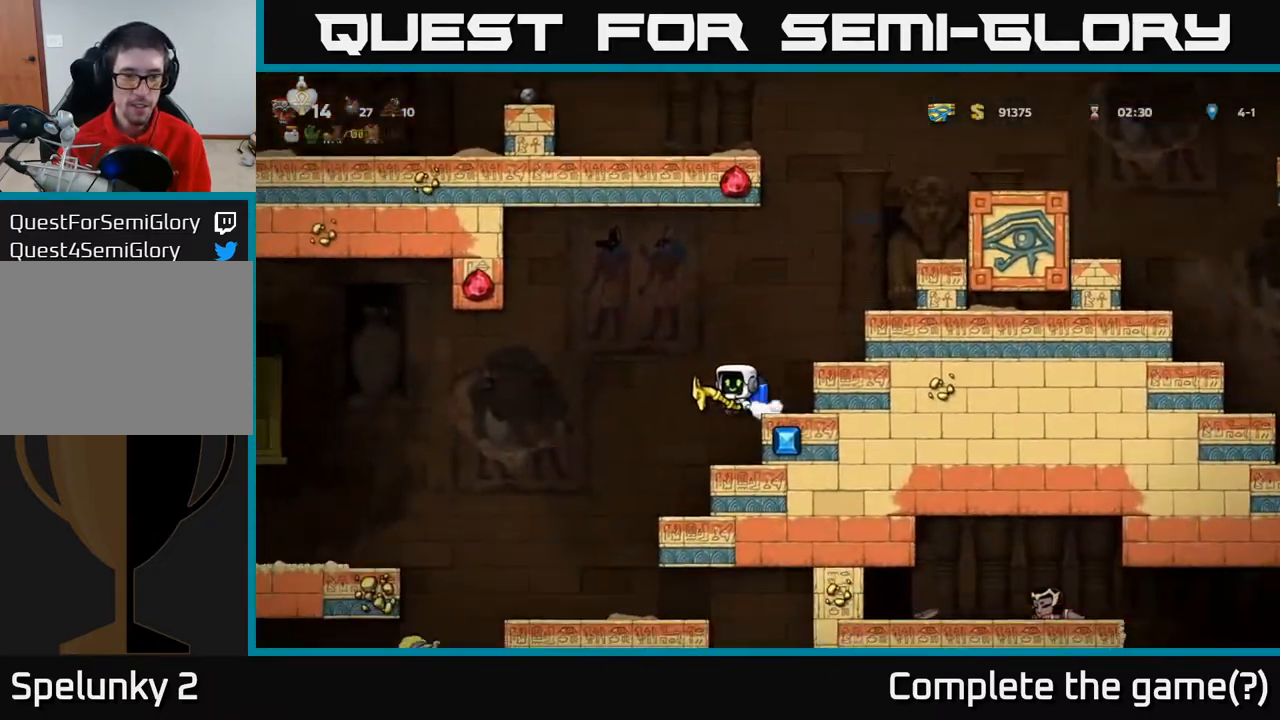
{"buttons": [], "left_stick": "center", "right_stick": "center", "events": [[267, "DPAD_LEFT", "down"], [350, "DPAD_LEFT", "up"]]}
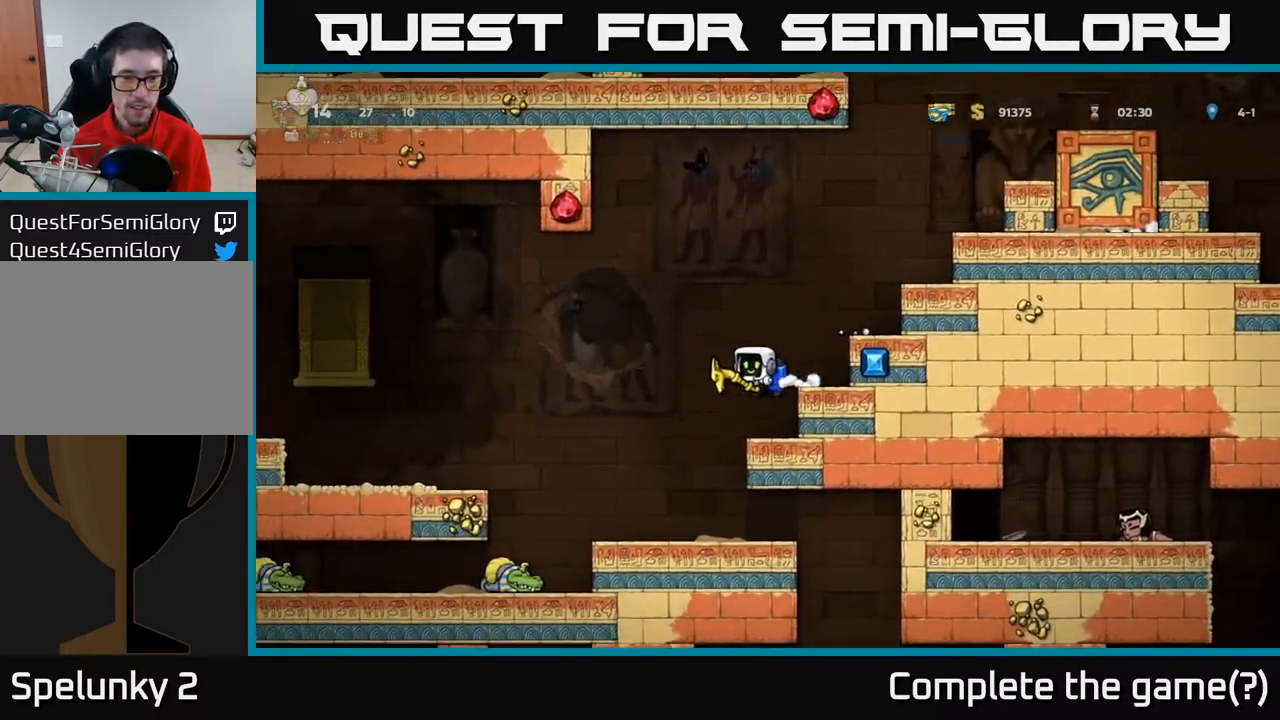
{"buttons": ["DPAD_LEFT"], "left_stick": "center", "right_stick": "center", "events": [[250, "DPAD_LEFT", "down"], [300, "A", "down"], [400, "A", "up"]]}
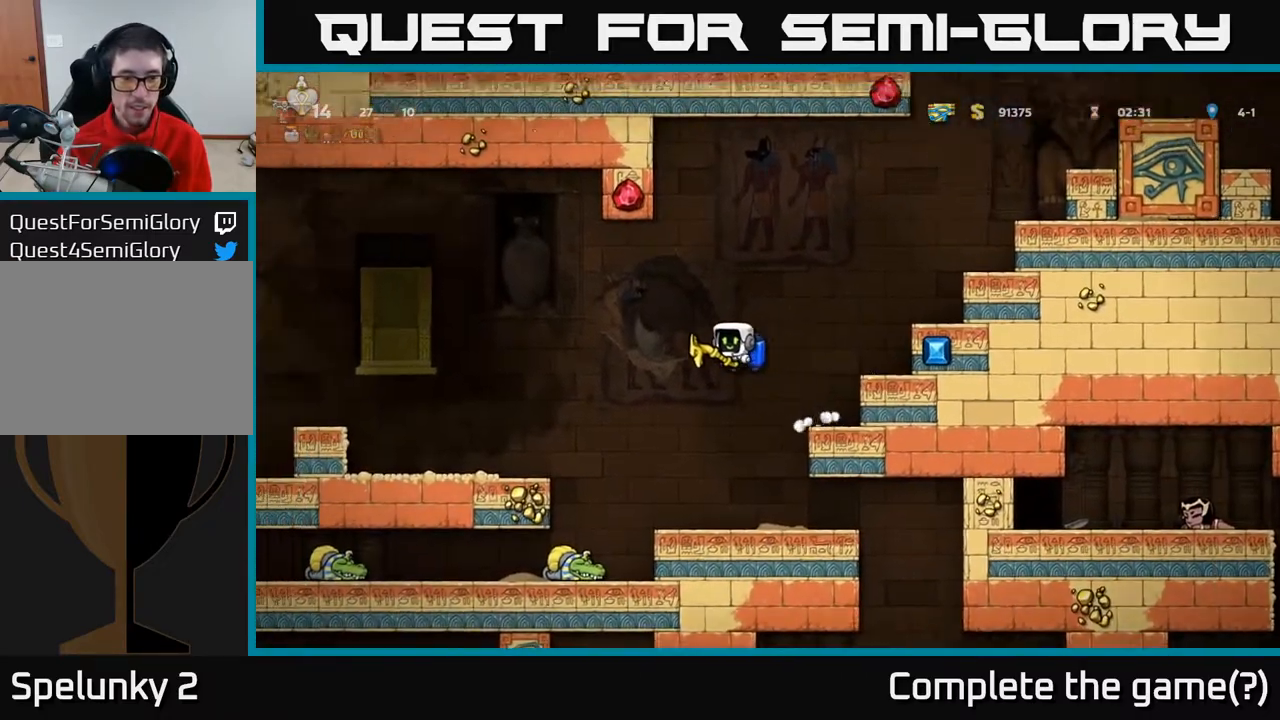
{"buttons": ["DPAD_DOWN"], "left_stick": "center", "right_stick": "center", "events": [[17, "DPAD_LEFT", "up"], [300, "DPAD_DOWN", "down"]]}
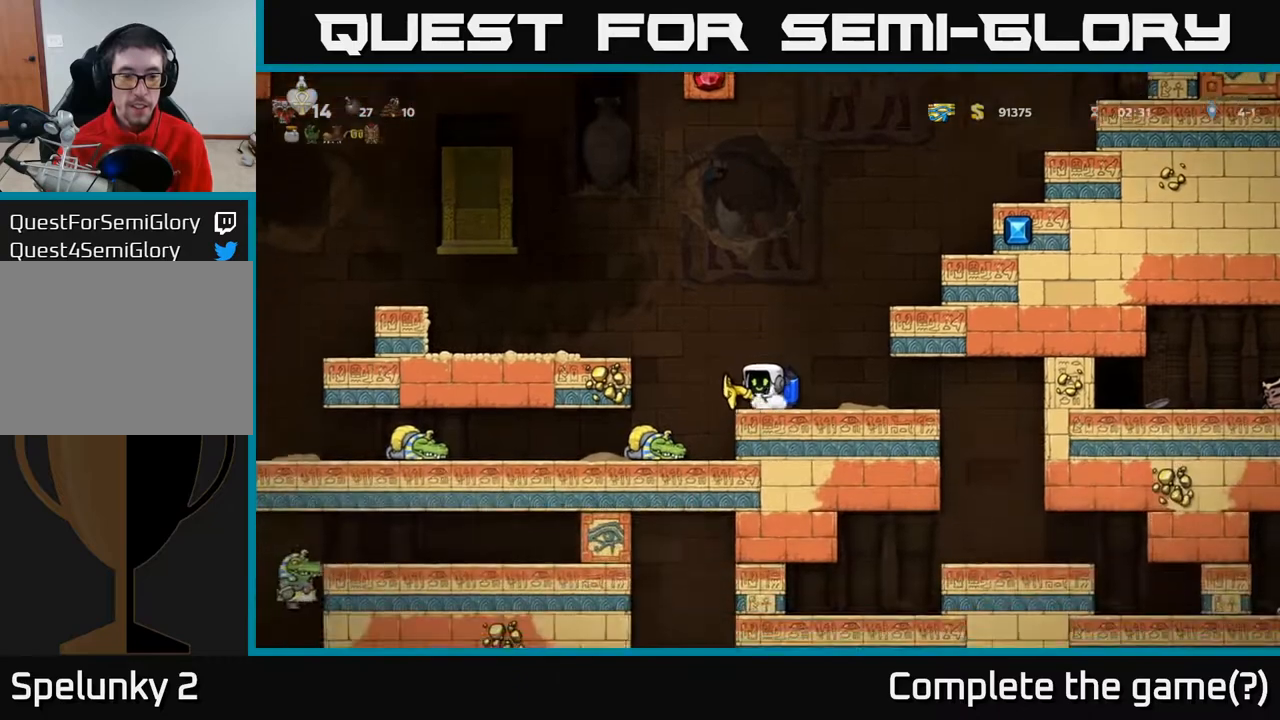
{"buttons": ["DPAD_DOWN"], "left_stick": "center", "right_stick": "center", "events": []}
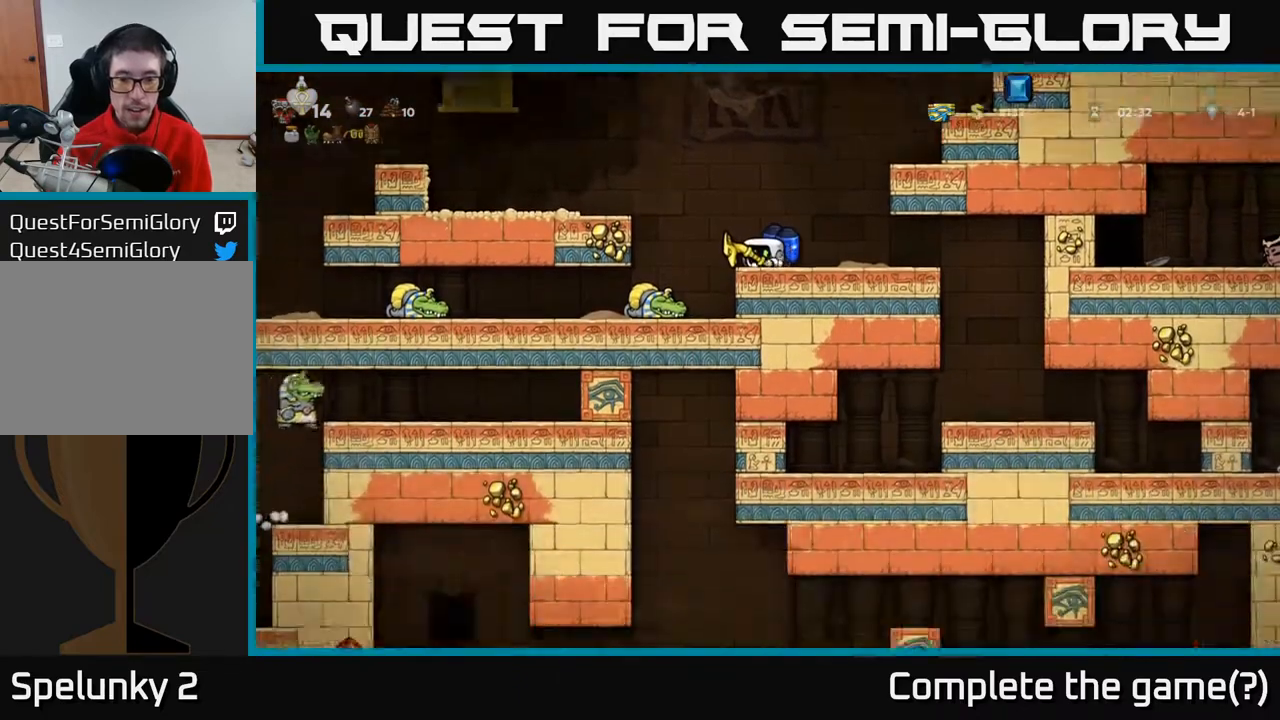
{"buttons": ["DPAD_DOWN"], "left_stick": "center", "right_stick": "center", "events": []}
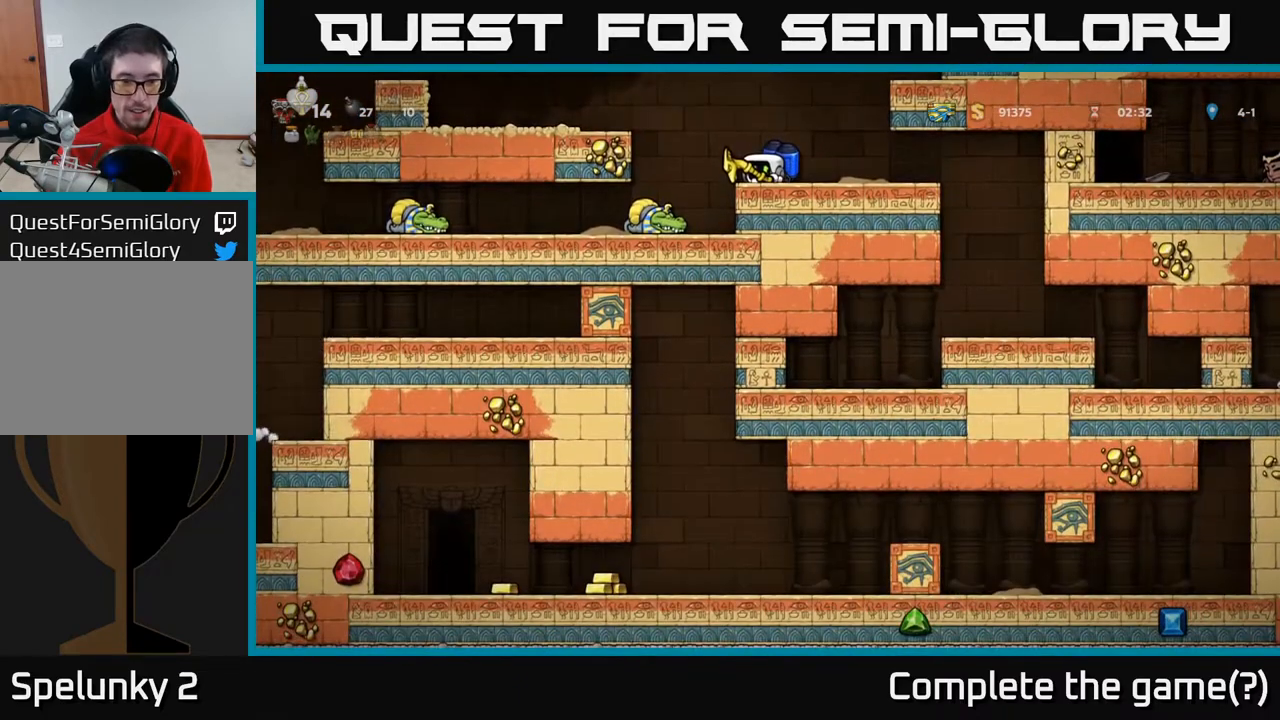
{"buttons": ["DPAD_DOWN"], "left_stick": "center", "right_stick": "center", "events": []}
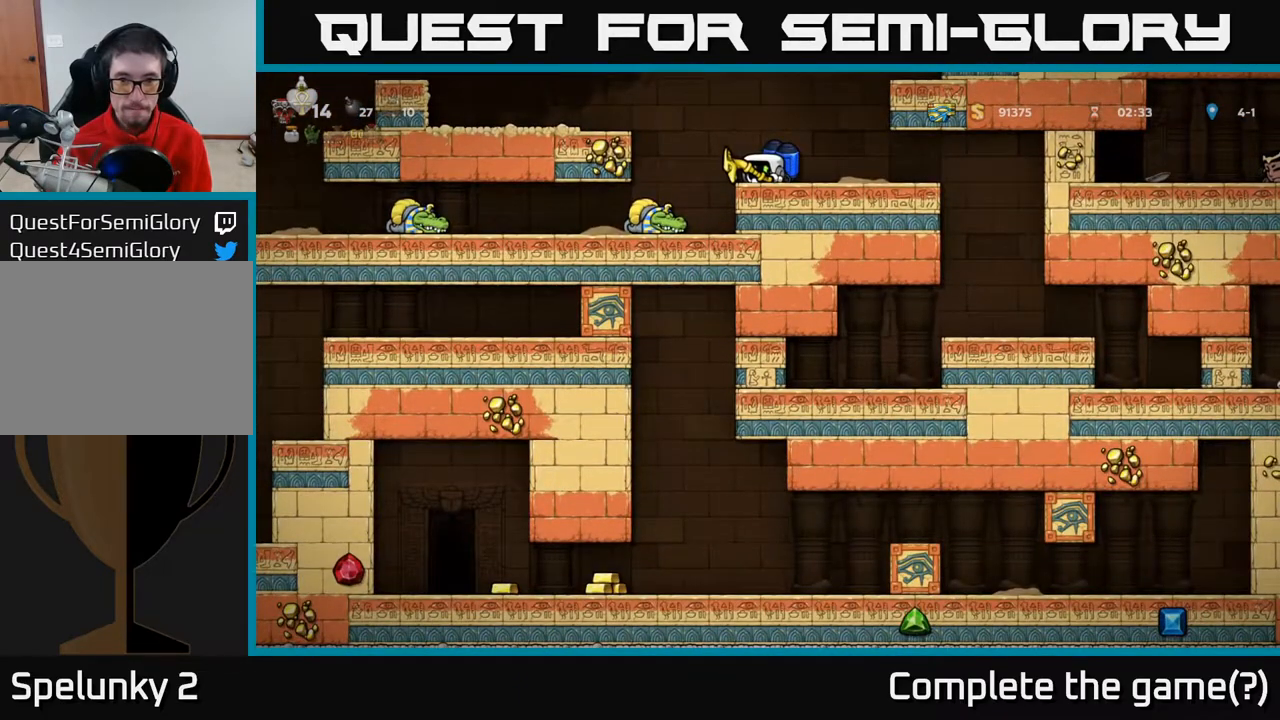
{"buttons": ["DPAD_DOWN"], "left_stick": "center", "right_stick": "center", "events": []}
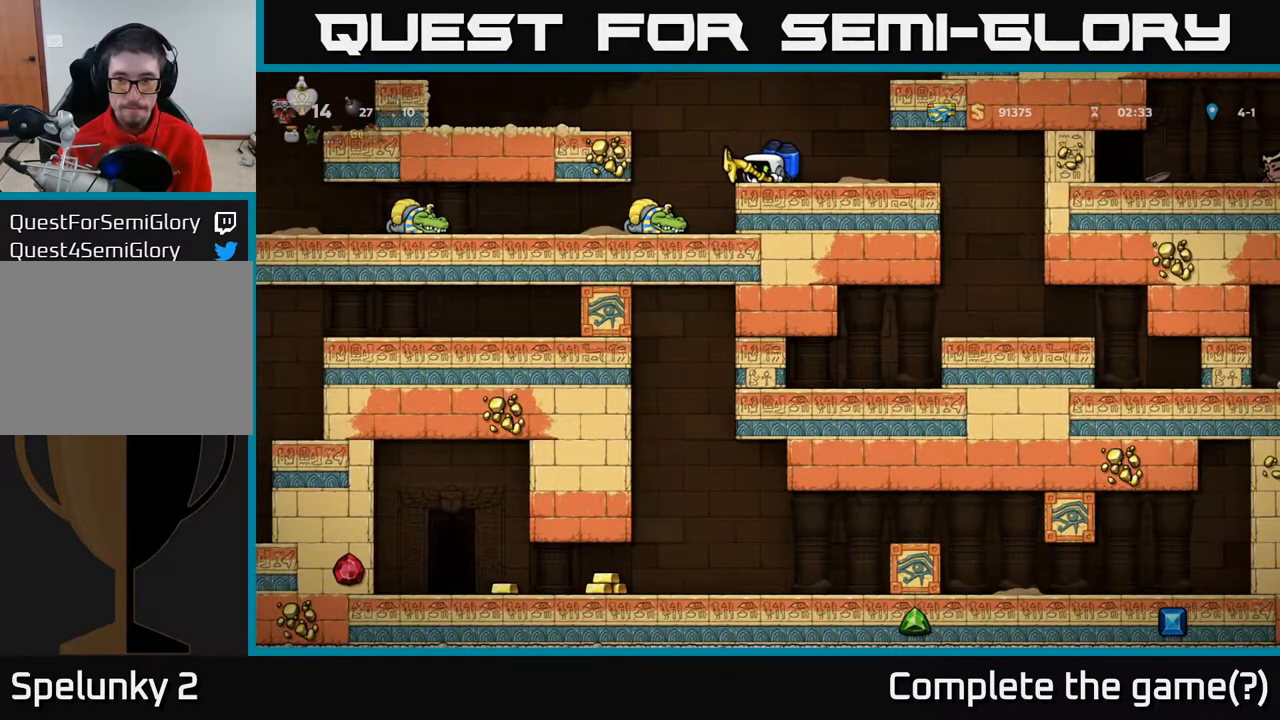
{"buttons": ["DPAD_DOWN"], "left_stick": "center", "right_stick": "center", "events": []}
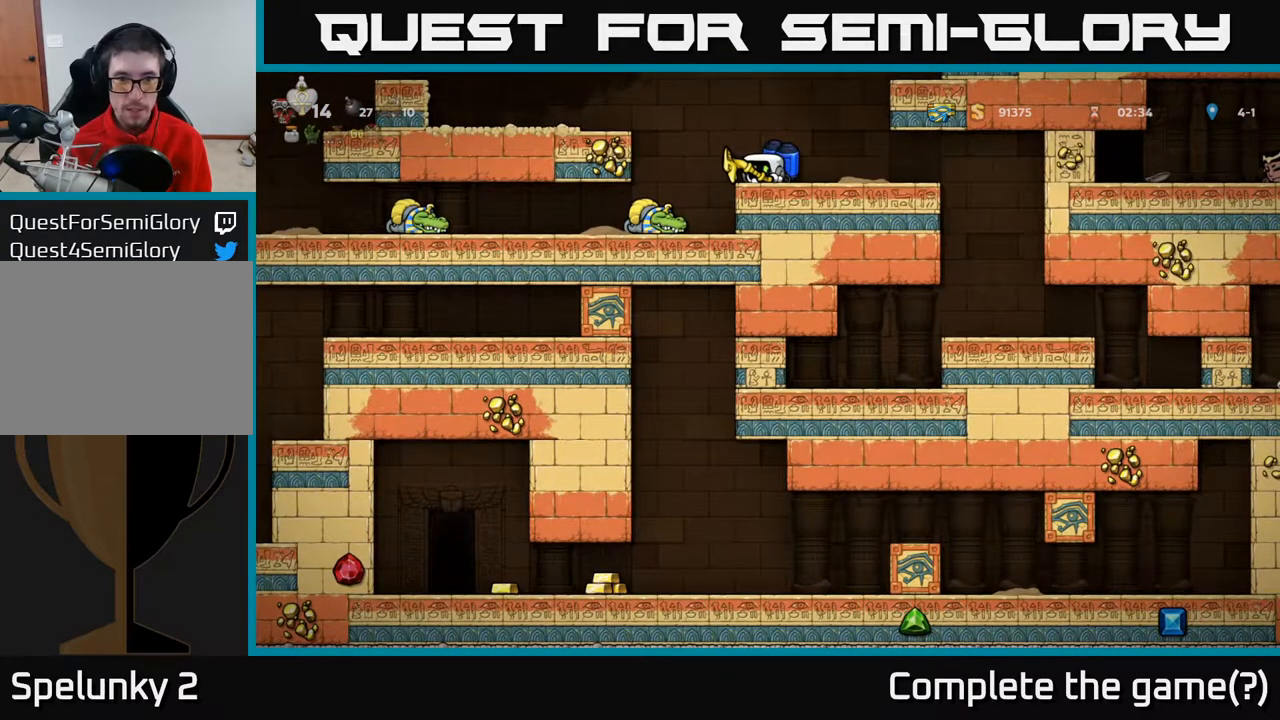
{"buttons": ["DPAD_RIGHT"], "left_stick": "center", "right_stick": "center", "events": [[383, "DPAD_DOWN", "up"], [400, "DPAD_RIGHT", "down"]]}
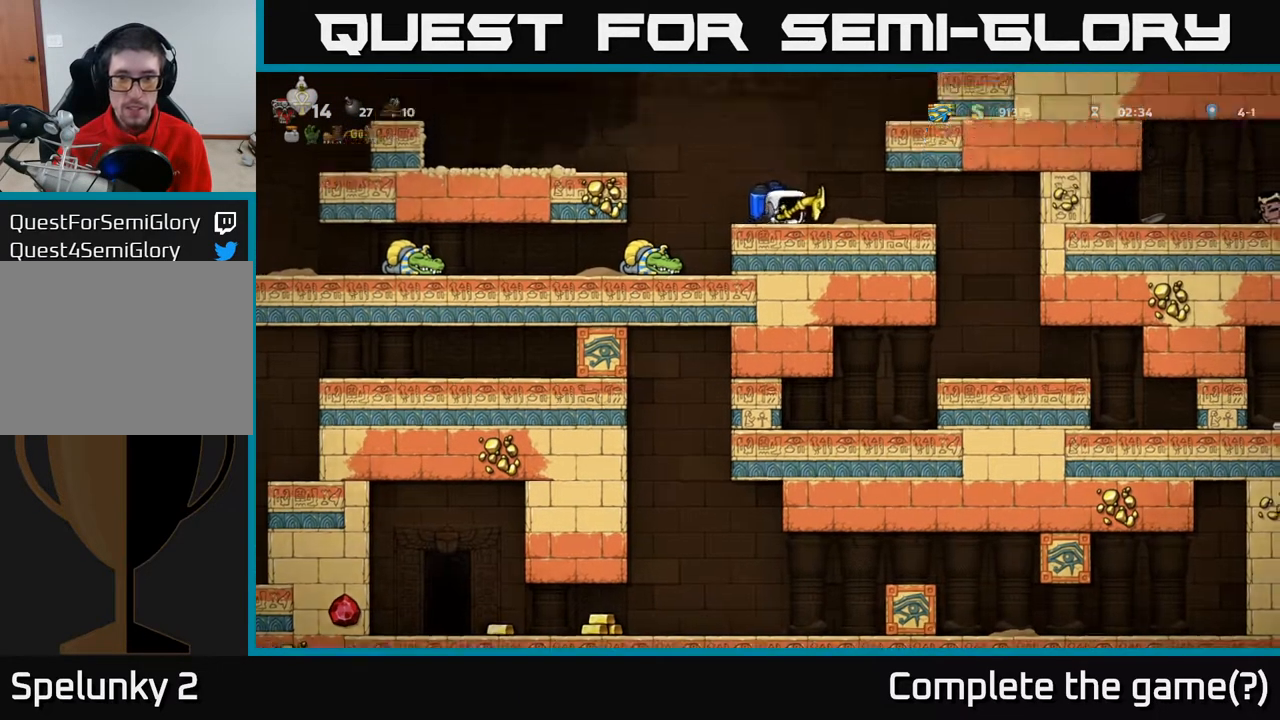
{"buttons": [], "left_stick": "center", "right_stick": "center", "events": [[383, "DPAD_RIGHT", "up"]]}
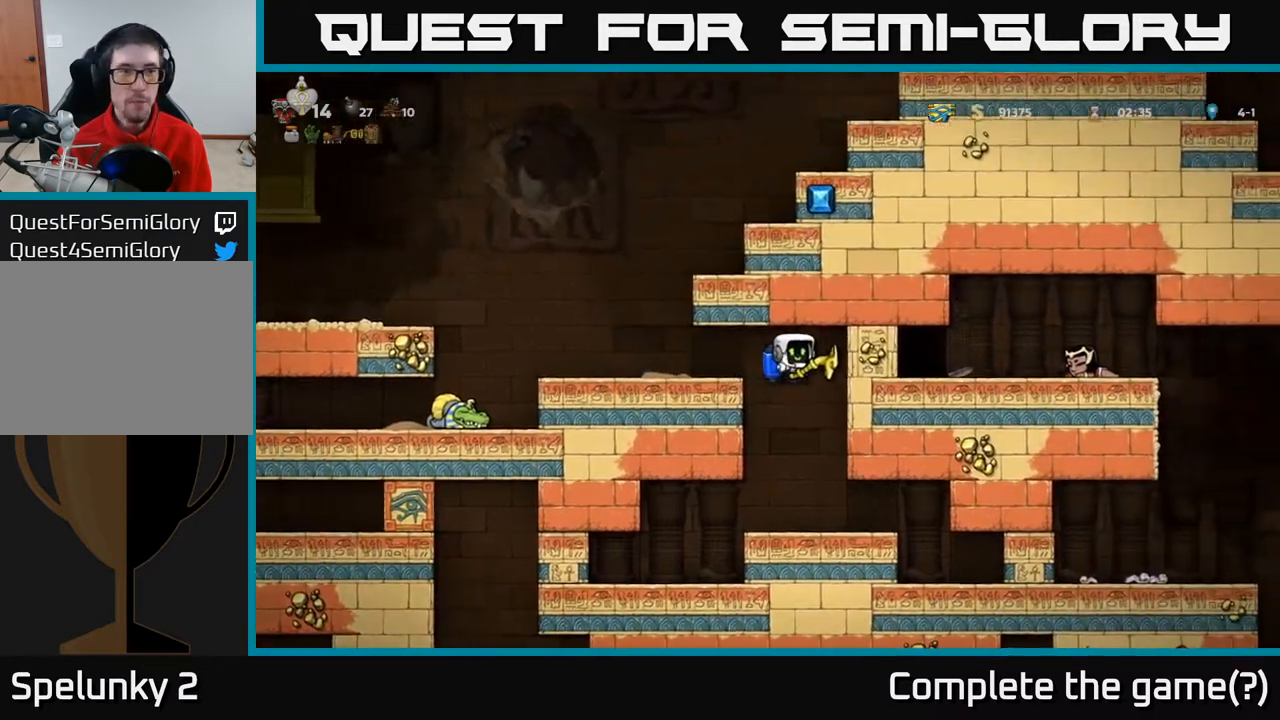
{"buttons": ["DPAD_LEFT"], "left_stick": "center", "right_stick": "center", "events": [[467, "DPAD_LEFT", "down"]]}
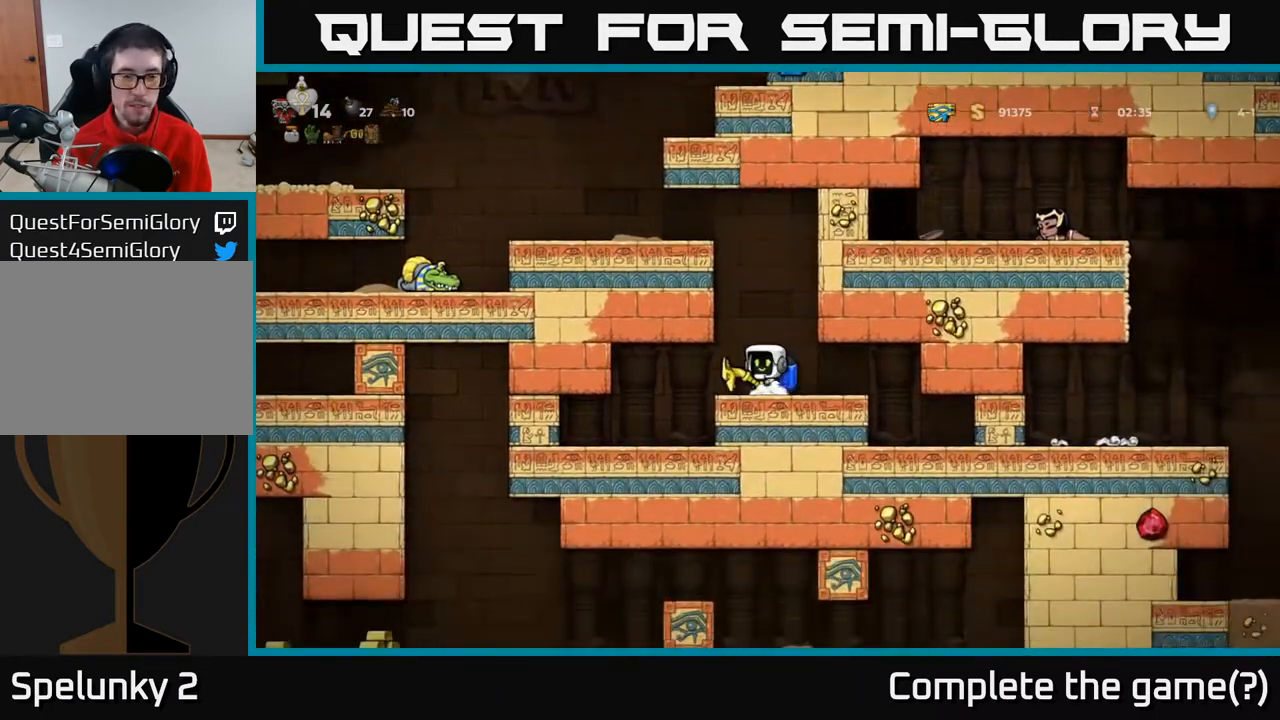
{"buttons": ["DPAD_LEFT"], "left_stick": "center", "right_stick": "center", "events": [[117, "DPAD_LEFT", "up"], [450, "DPAD_LEFT", "down"]]}
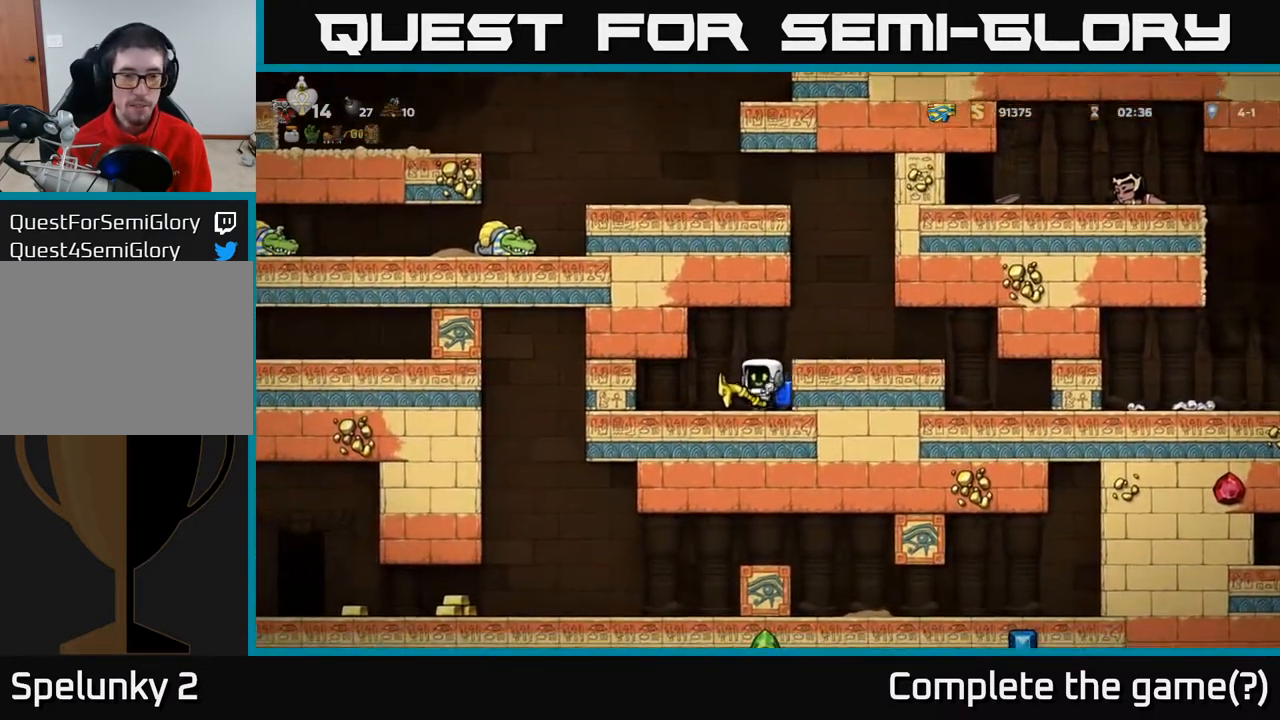
{"buttons": ["DPAD_RIGHT"], "left_stick": "center", "right_stick": "center", "events": [[150, "DPAD_LEFT", "up"], [183, "DPAD_DOWN", "down"], [267, "L1", "down"], [333, "L1", "up"], [367, "DPAD_DOWN", "up"], [383, "DPAD_RIGHT", "down"]]}
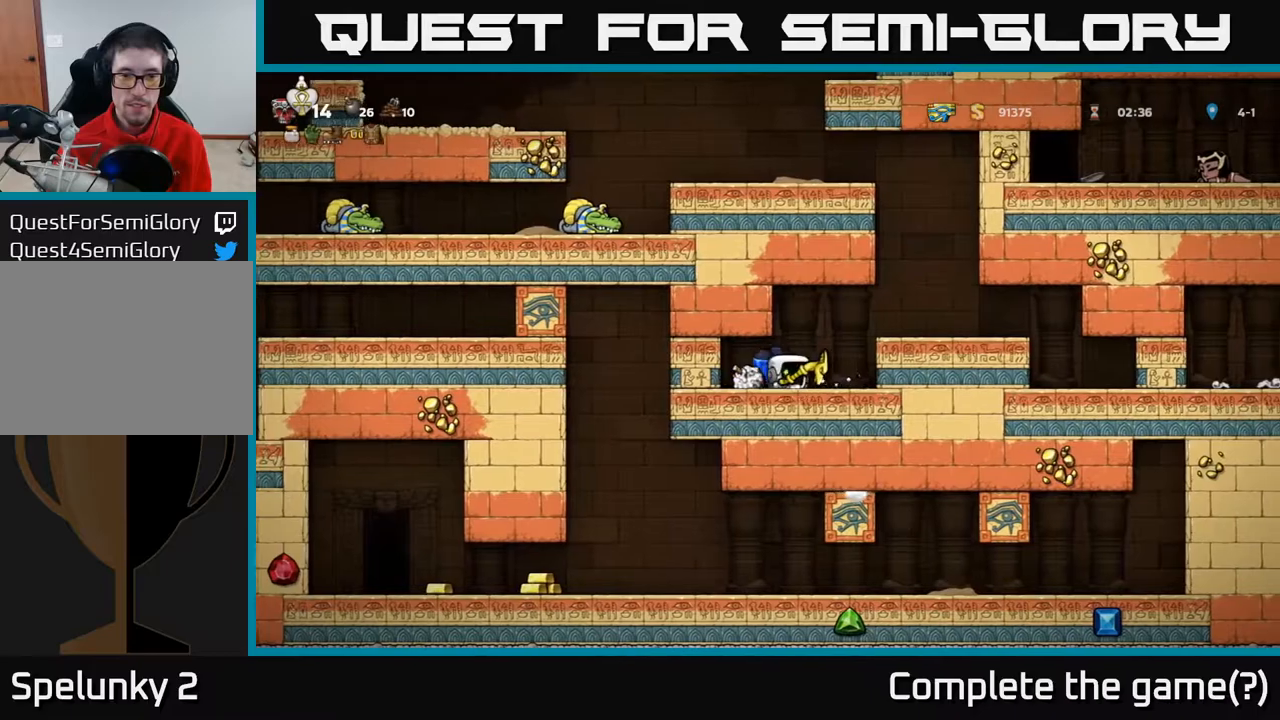
{"buttons": [], "left_stick": "center", "right_stick": "center", "events": [[33, "A", "down"], [217, "A", "up"], [333, "DPAD_RIGHT", "up"]]}
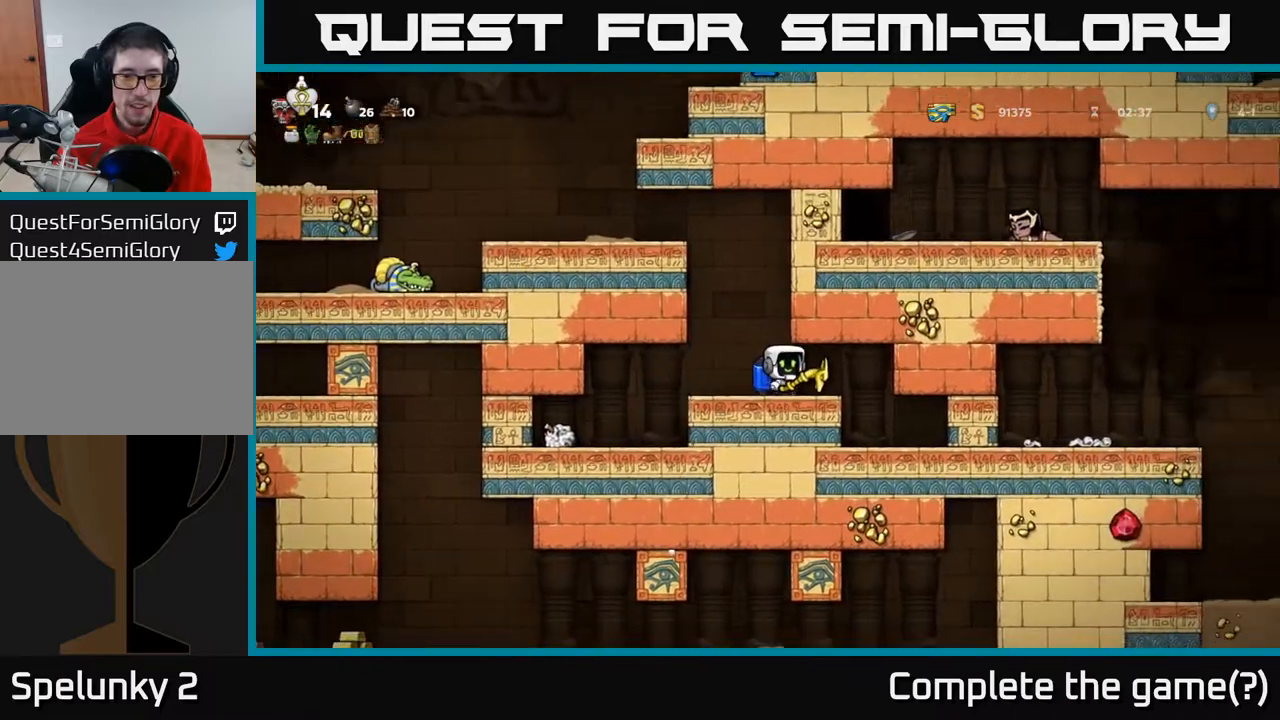
{"buttons": [], "left_stick": "center", "right_stick": "center", "events": []}
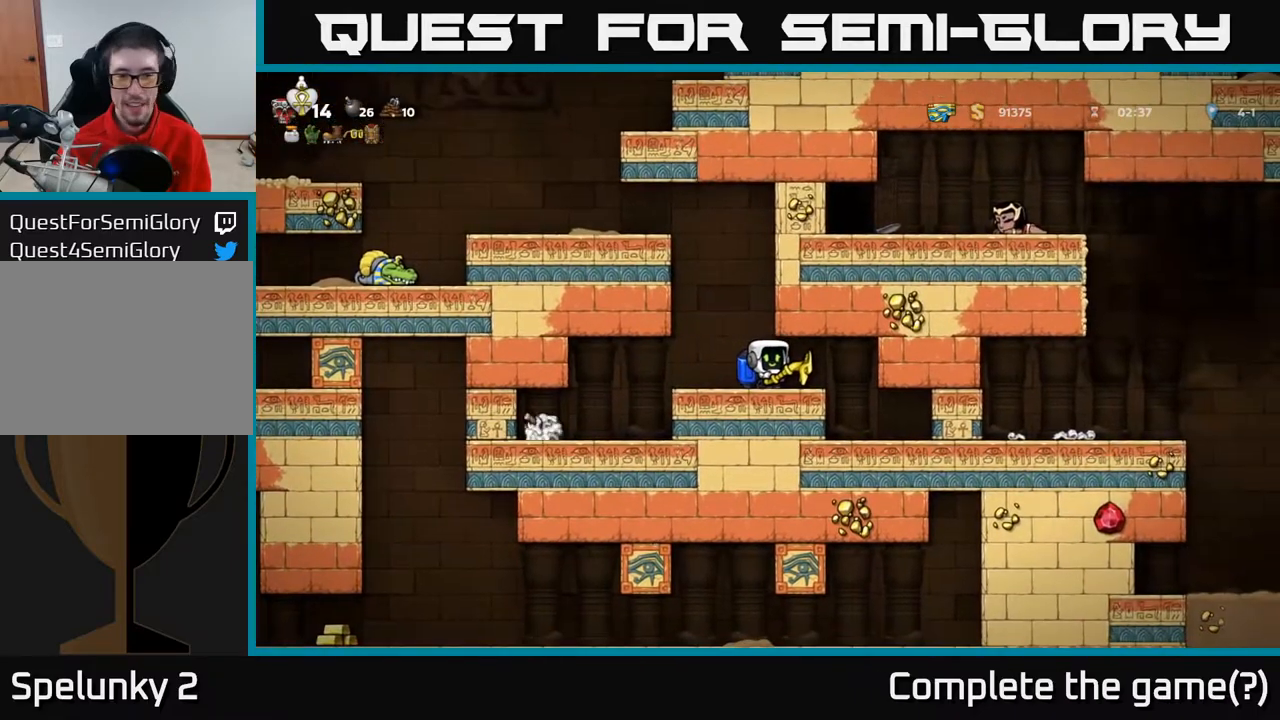
{"buttons": [], "left_stick": "center", "right_stick": "center", "events": []}
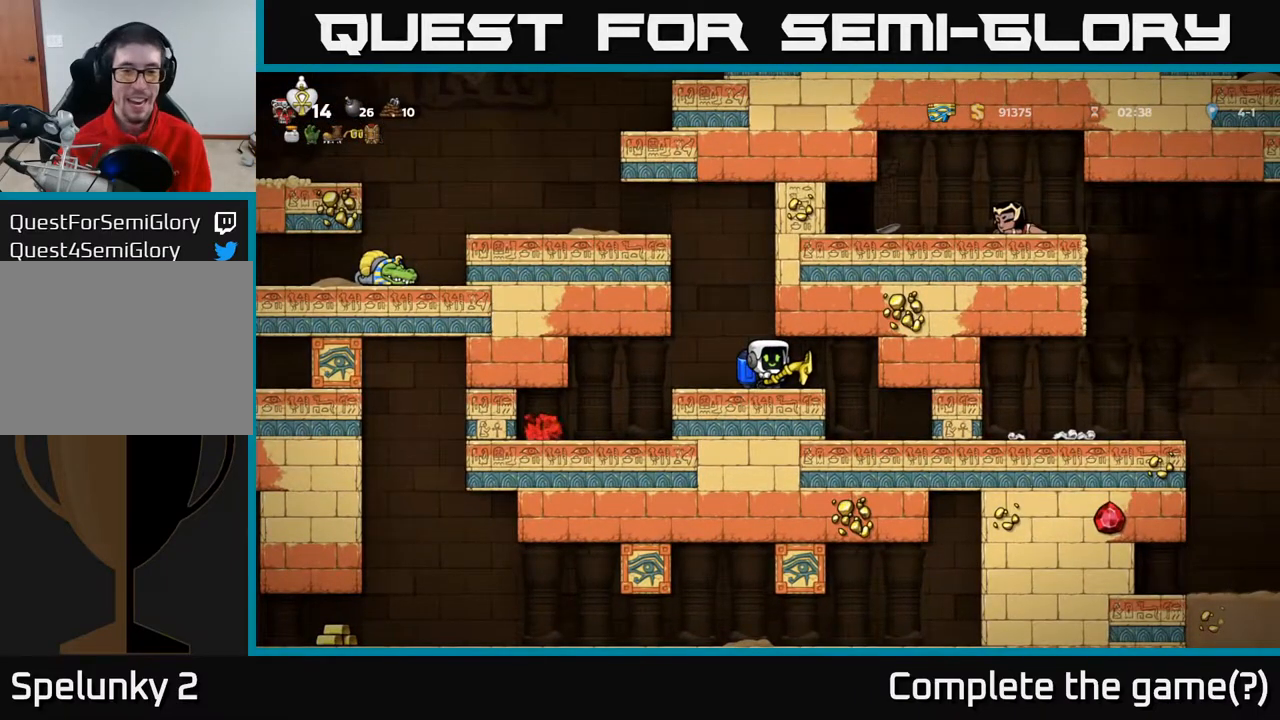
{"buttons": [], "left_stick": "center", "right_stick": "center", "events": []}
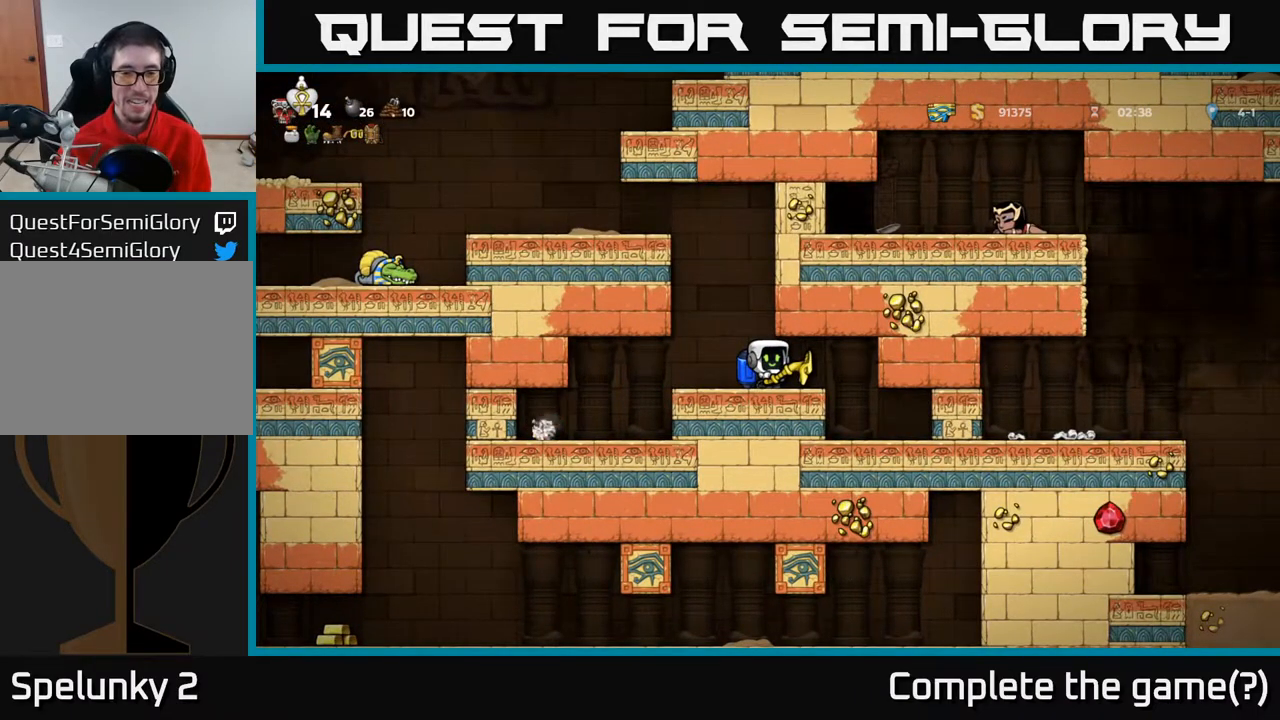
{"buttons": [], "left_stick": "center", "right_stick": "center", "events": []}
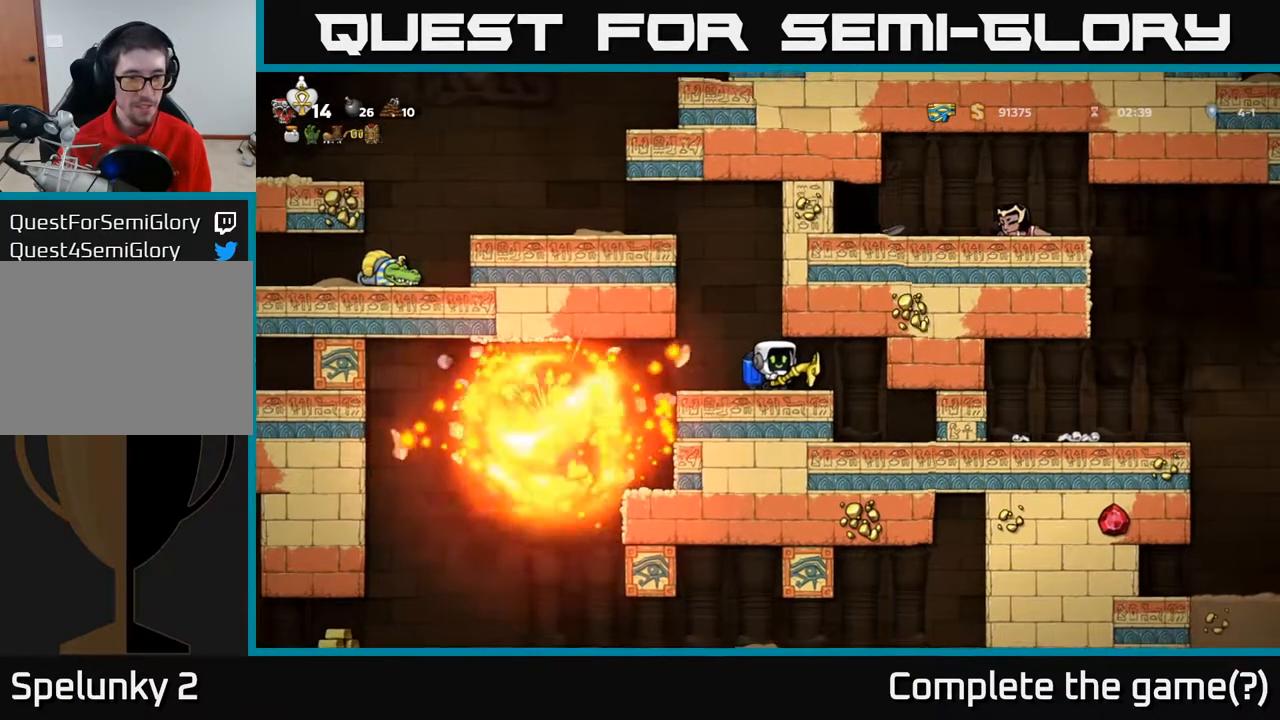
{"buttons": [], "left_stick": "center", "right_stick": "center", "events": []}
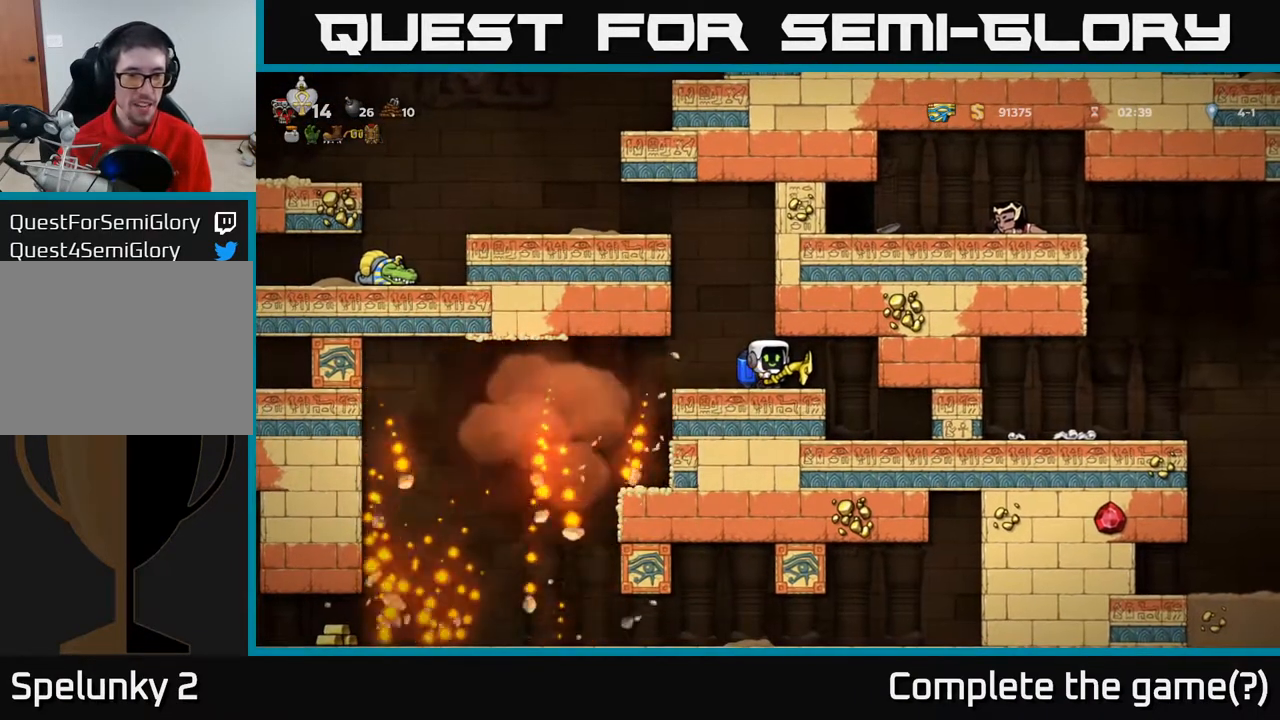
{"buttons": ["DPAD_LEFT"], "left_stick": "center", "right_stick": "center", "events": [[233, "DPAD_LEFT", "down"]]}
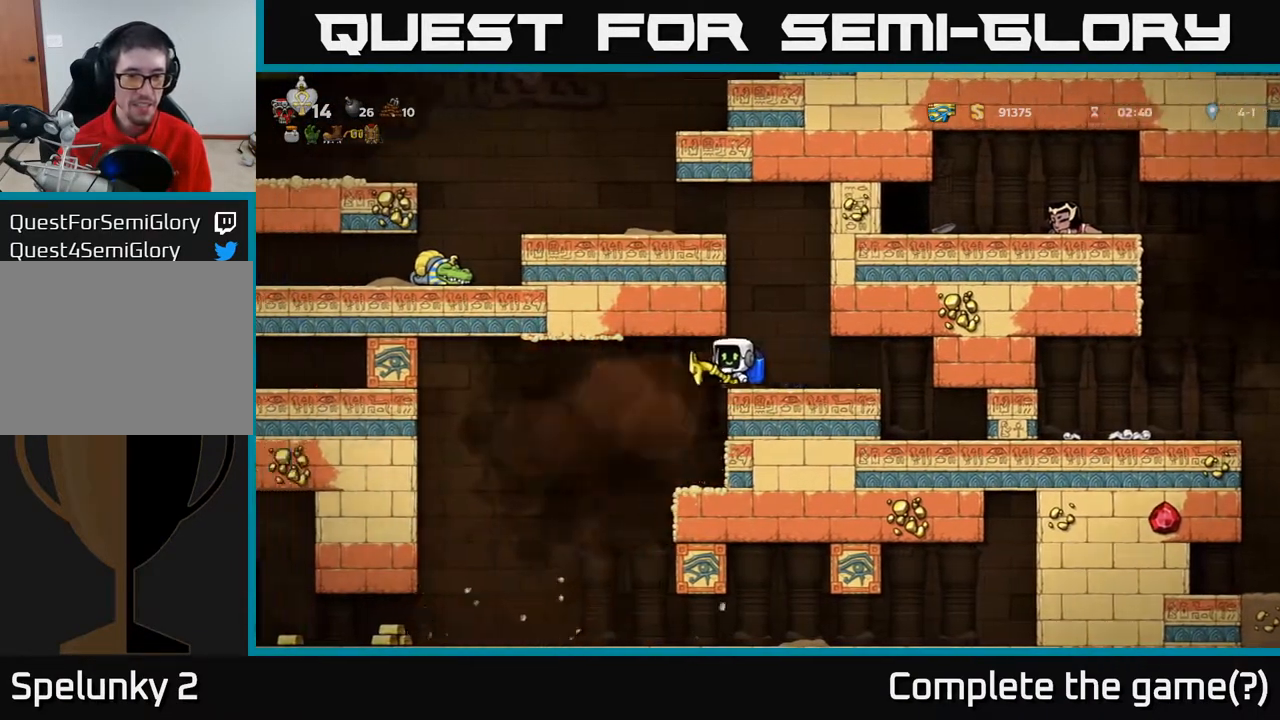
{"buttons": ["DPAD_LEFT"], "left_stick": "center", "right_stick": "center", "events": [[333, "DPAD_LEFT", "up"], [467, "DPAD_LEFT", "down"]]}
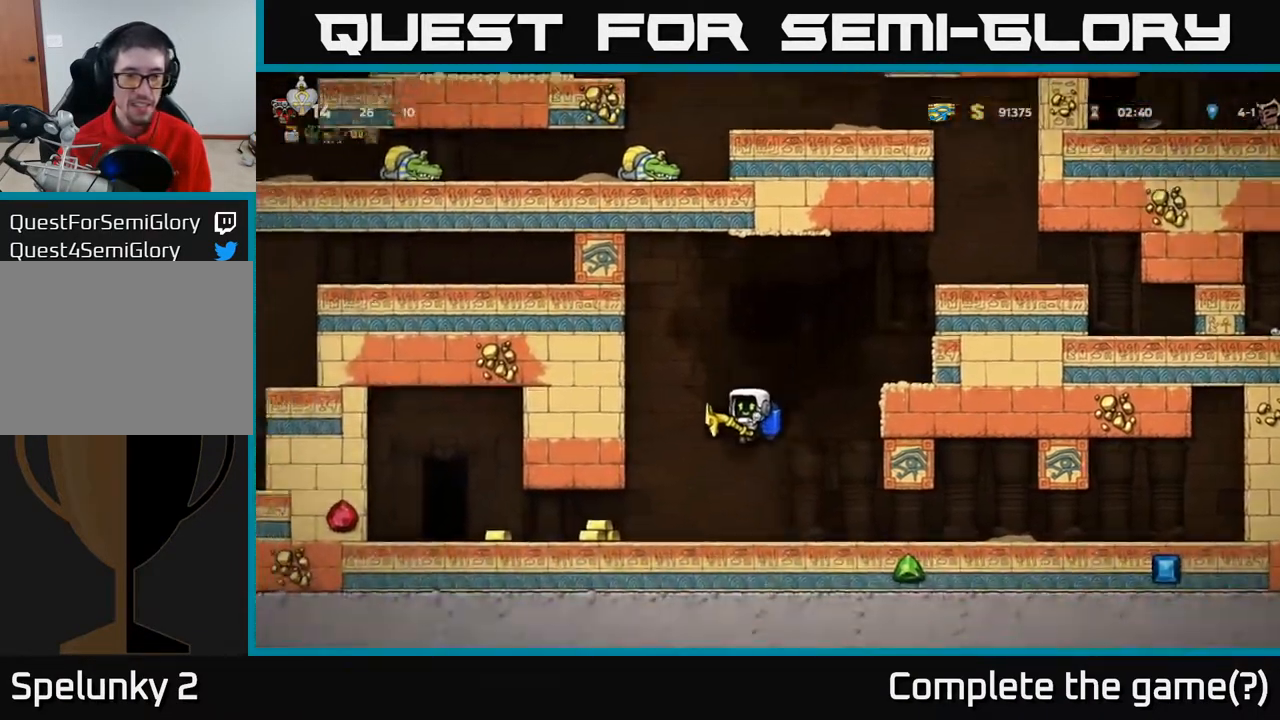
{"buttons": ["DPAD_LEFT"], "left_stick": "center", "right_stick": "center", "events": []}
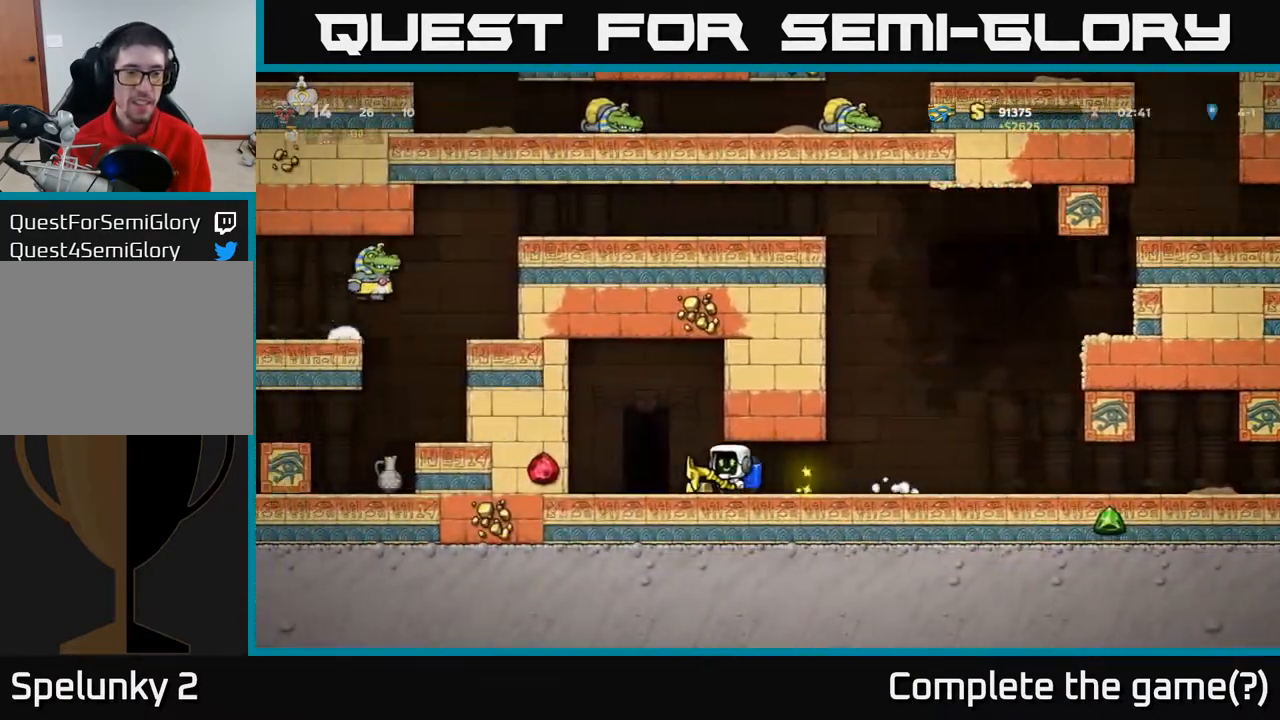
{"buttons": [], "left_stick": "center", "right_stick": "center", "events": [[333, "DPAD_LEFT", "up"]]}
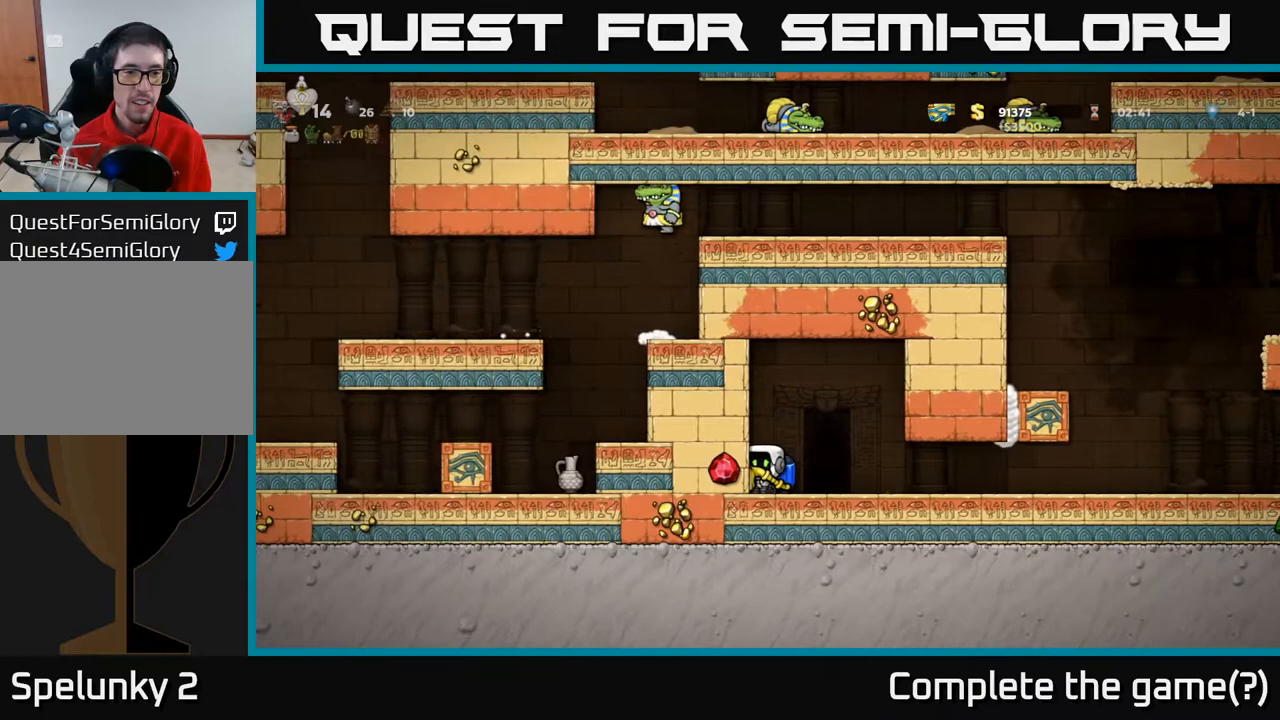
{"buttons": ["L2"], "left_stick": "center", "right_stick": "center", "events": [[83, "DPAD_RIGHT", "down"], [250, "DPAD_RIGHT", "up"], [333, "L2", "down"], [433, "L2", "up"], [500, "L2", "down"]]}
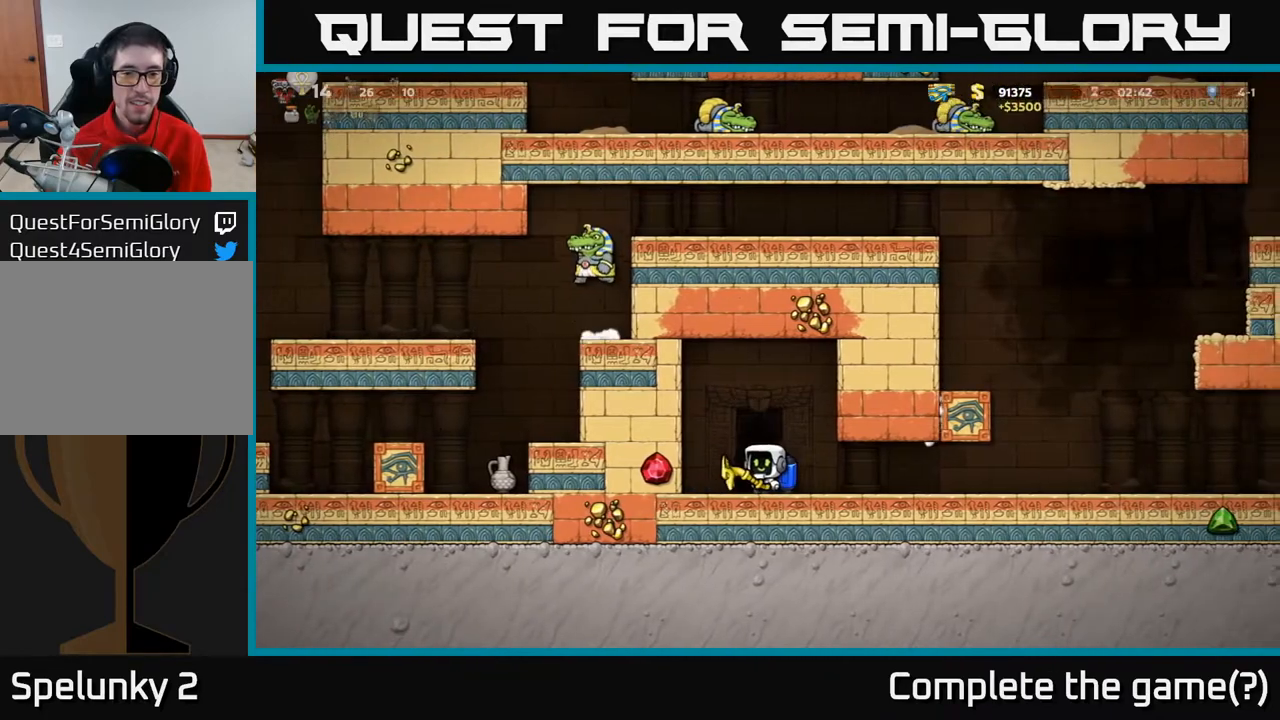
{"buttons": [], "left_stick": "center", "right_stick": "center", "events": [[83, "L2", "up"]]}